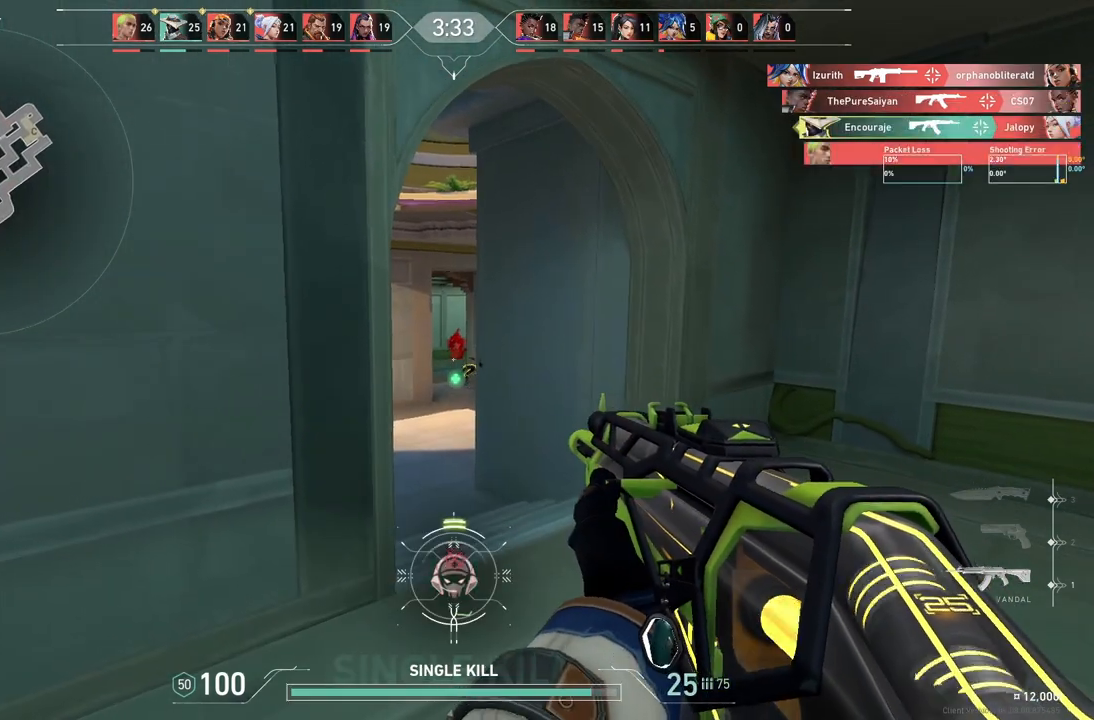
Gameplay with keyboard; each line is a JSON object with the keys held at the frame after it. "events" lists presses ("down") and releases ("up") of "a", "ctrl", "d", "e", "q", "s", "shift", "space" and "w" between this image and that frame as [ms after this image, input, new state], when the widget could be followed in between. No other keys are recorded. Mouse input is not recorded.
{"keys": ["d", "w"], "events": [[33, "w", "down"], [67, "d", "down"]]}
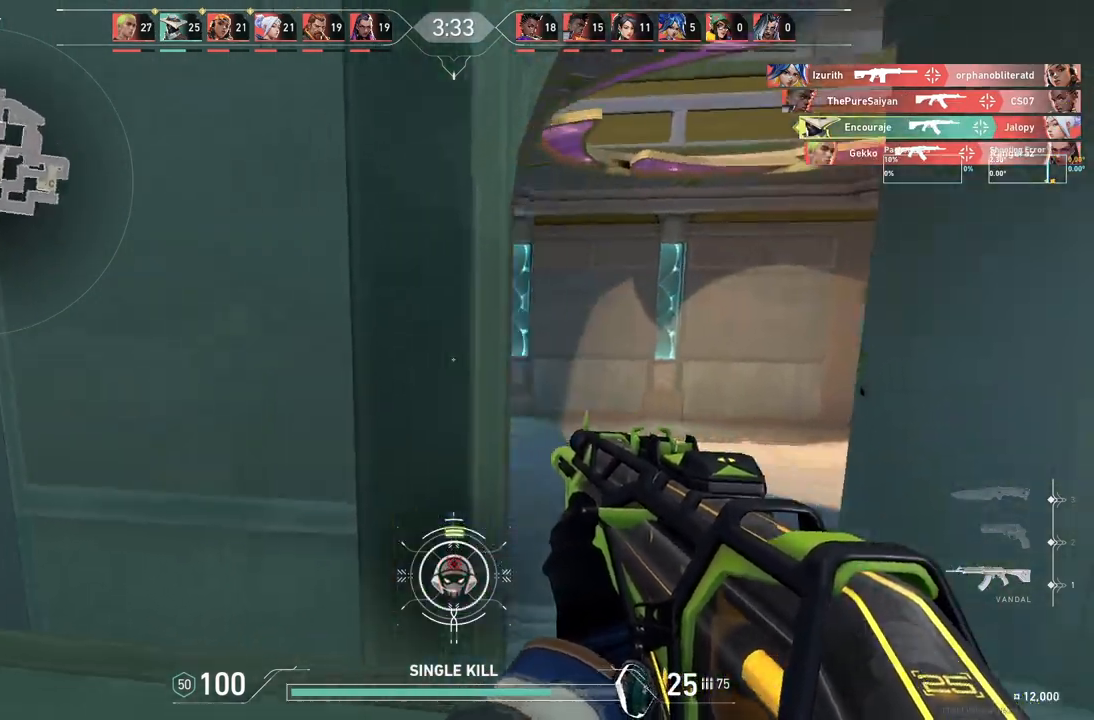
{"keys": ["a", "w"], "events": [[217, "d", "up"], [267, "a", "down"]]}
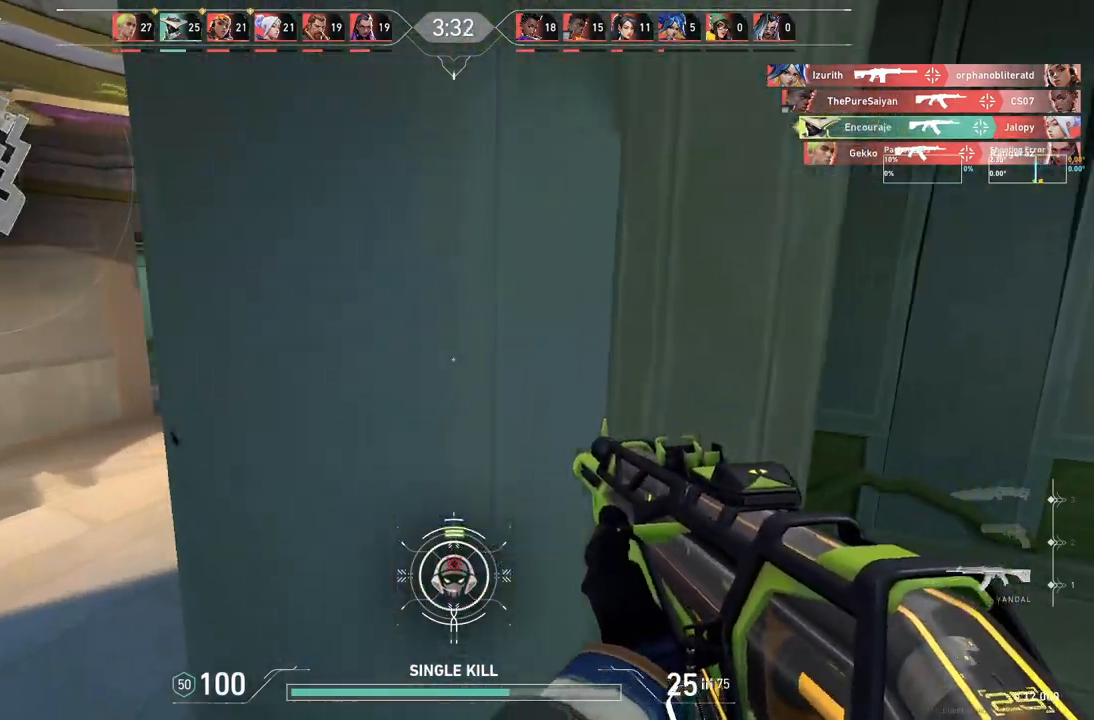
{"keys": ["a"], "events": [[200, "w", "up"]]}
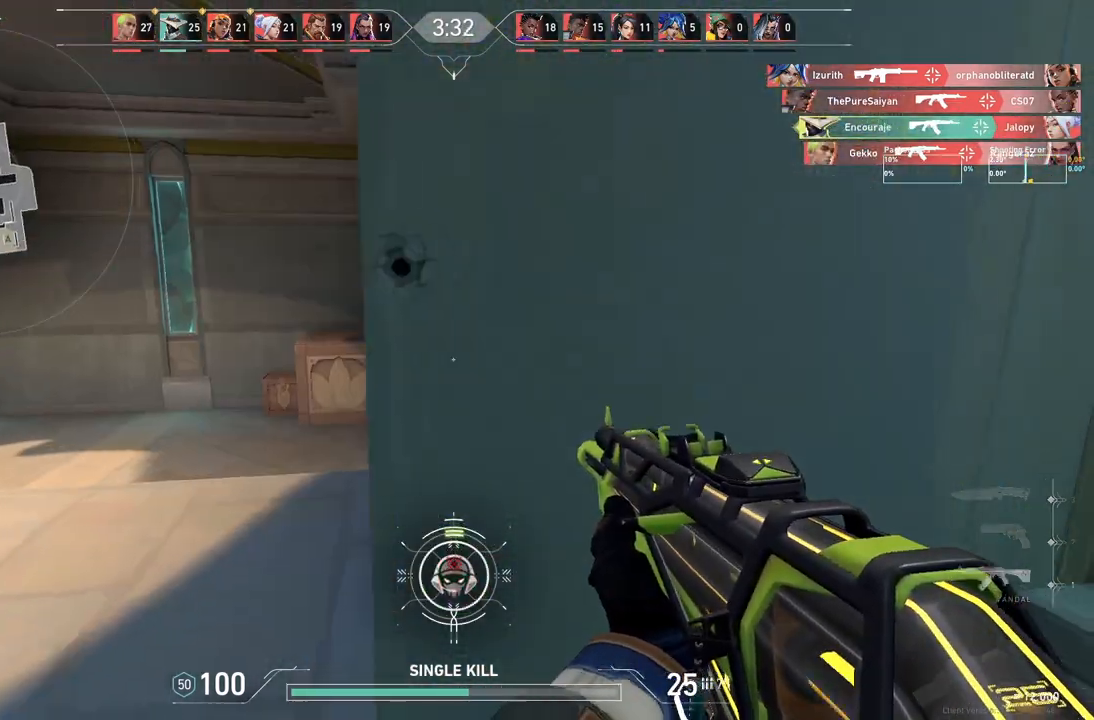
{"keys": ["d"], "events": [[433, "a", "up"], [483, "d", "down"]]}
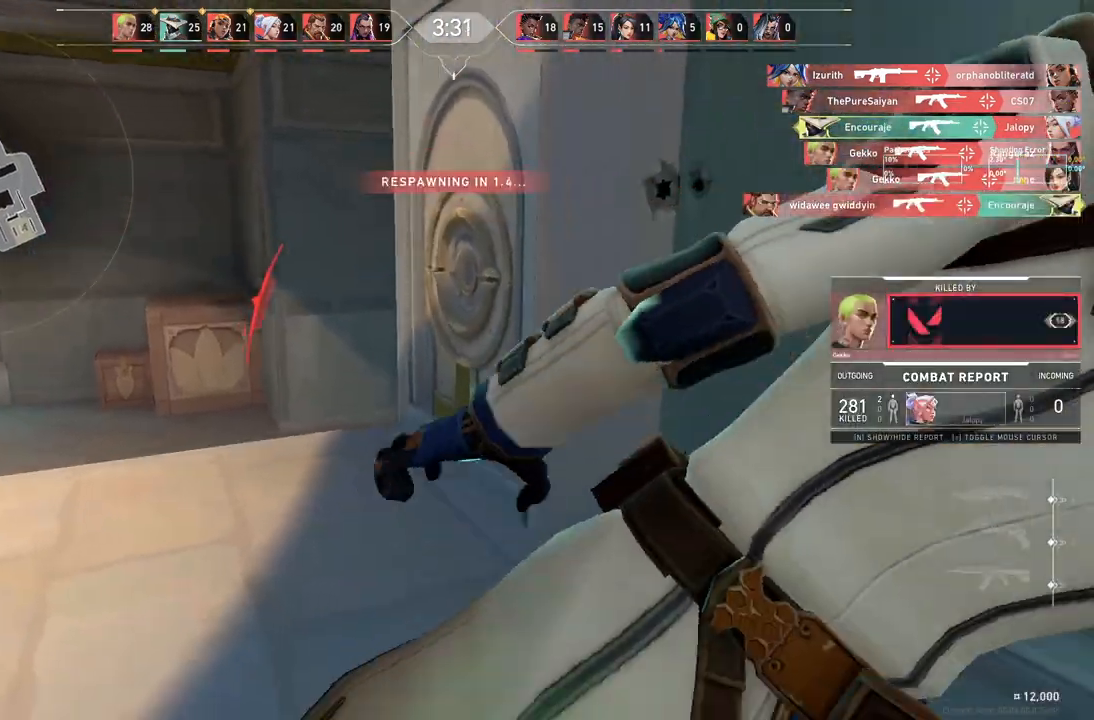
{"keys": ["ctrl", "w"], "events": [[67, "d", "up"], [150, "w", "down"], [233, "ctrl", "down"], [383, "ctrl", "up"], [417, "w", "up"], [433, "ctrl", "down"], [450, "w", "down"]]}
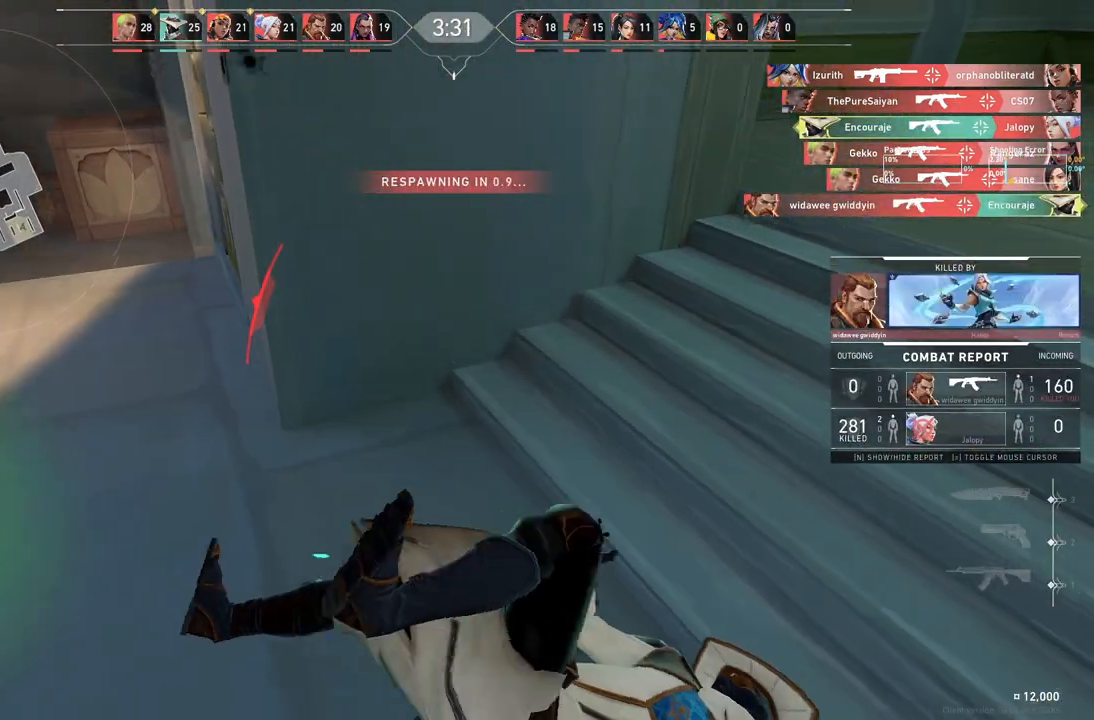
{"keys": ["ctrl", "w"], "events": [[50, "ctrl", "up"], [150, "ctrl", "down"], [283, "ctrl", "up"], [417, "ctrl", "down"]]}
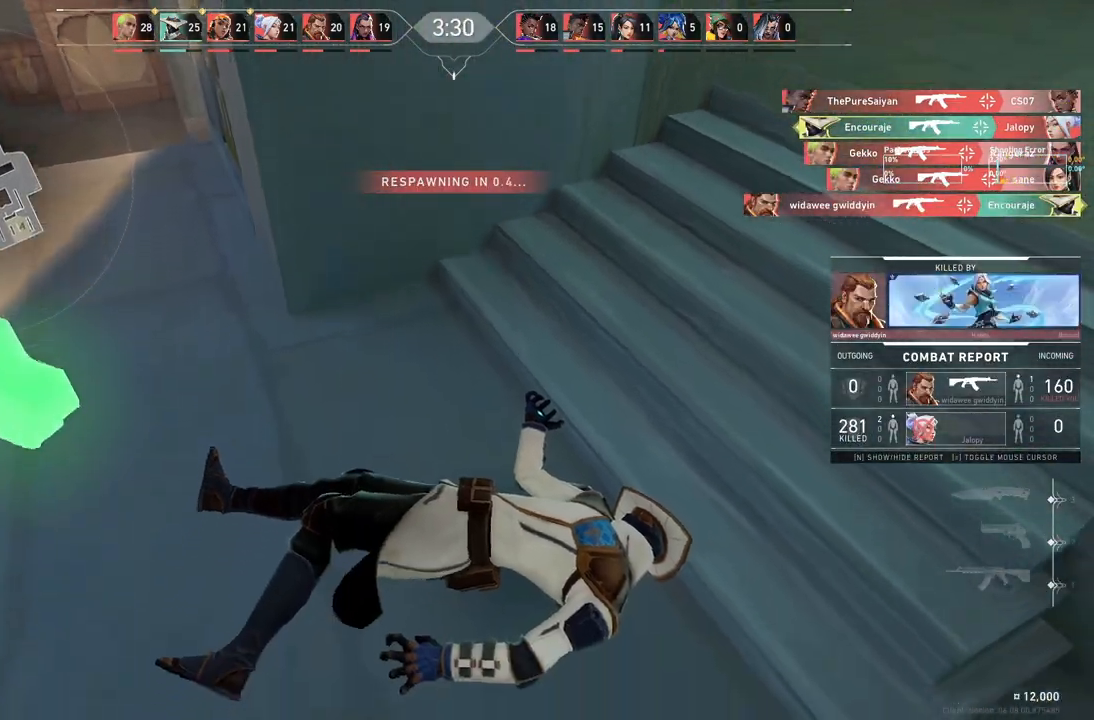
{"keys": ["w"], "events": [[50, "ctrl", "up"], [167, "ctrl", "down"], [300, "ctrl", "up"]]}
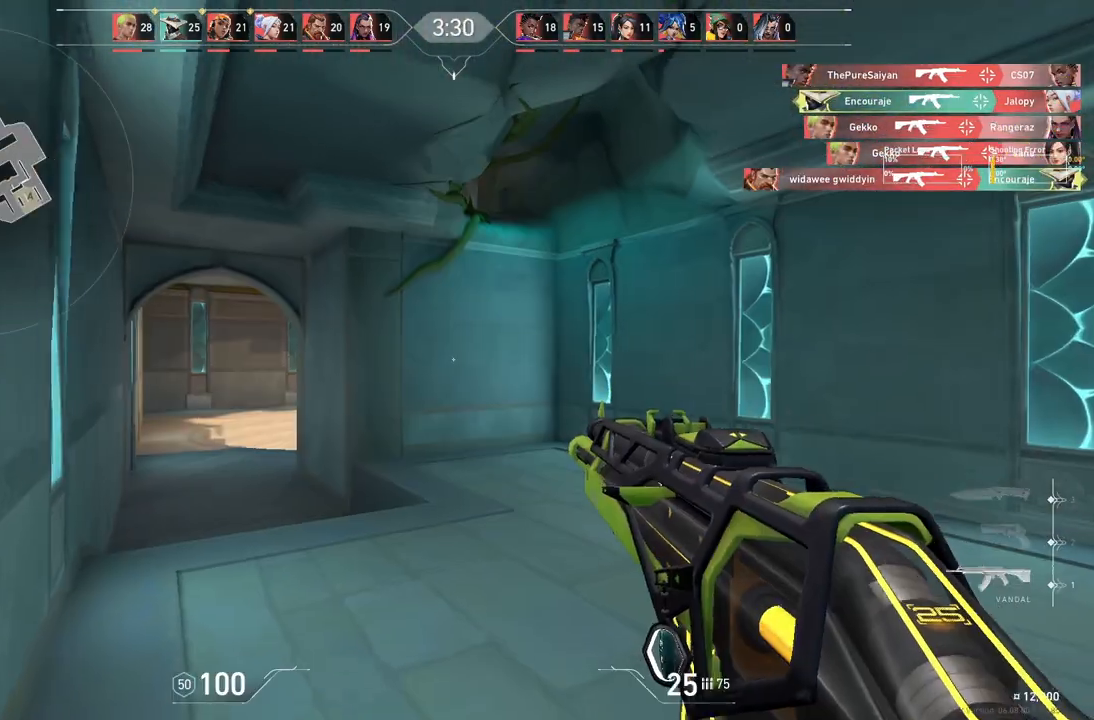
{"keys": ["a", "w"], "events": [[333, "d", "down"], [400, "a", "down"], [417, "d", "up"]]}
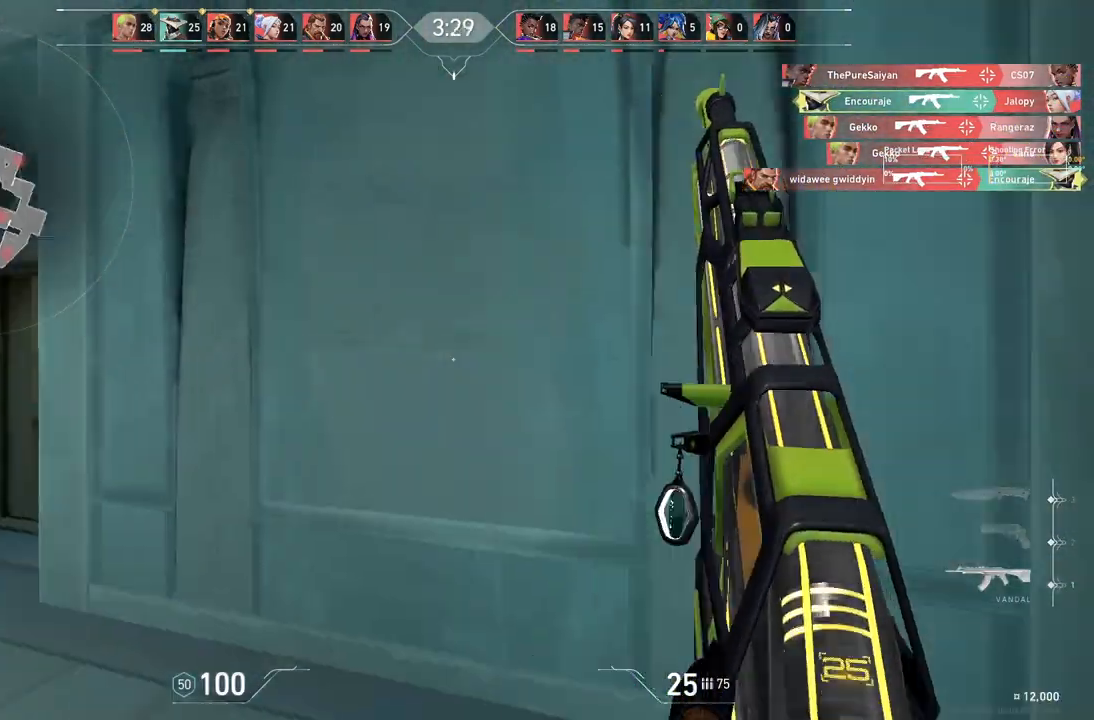
{"keys": ["a"], "events": [[400, "w", "up"]]}
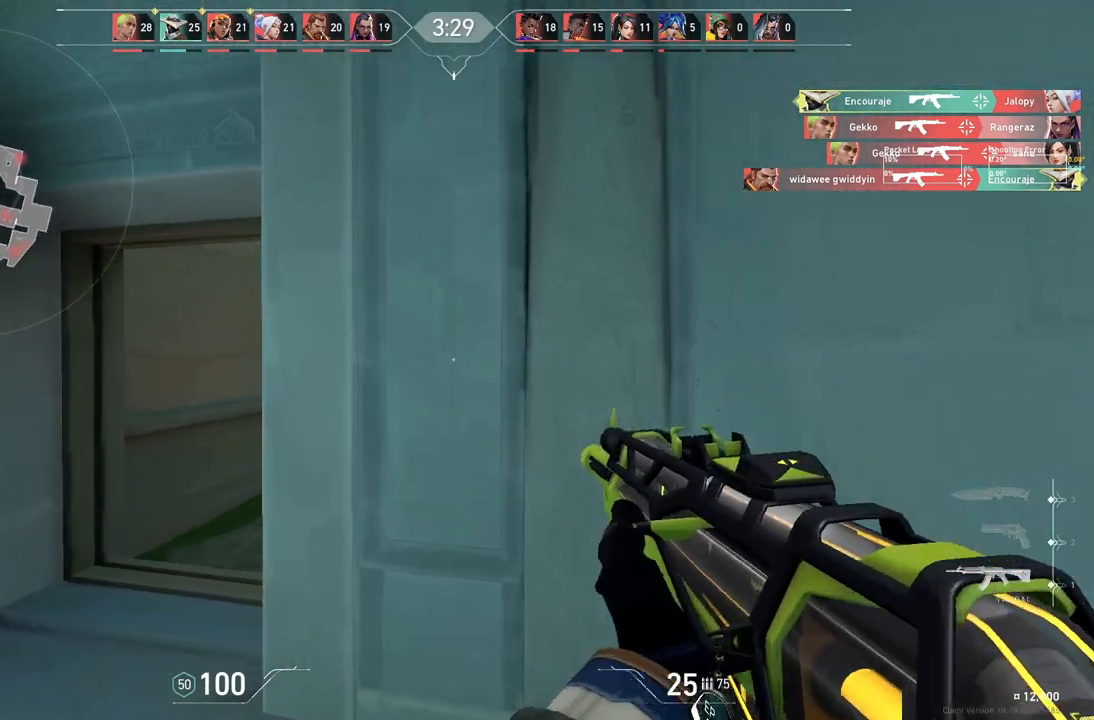
{"keys": ["a", "w"], "events": [[117, "w", "down"]]}
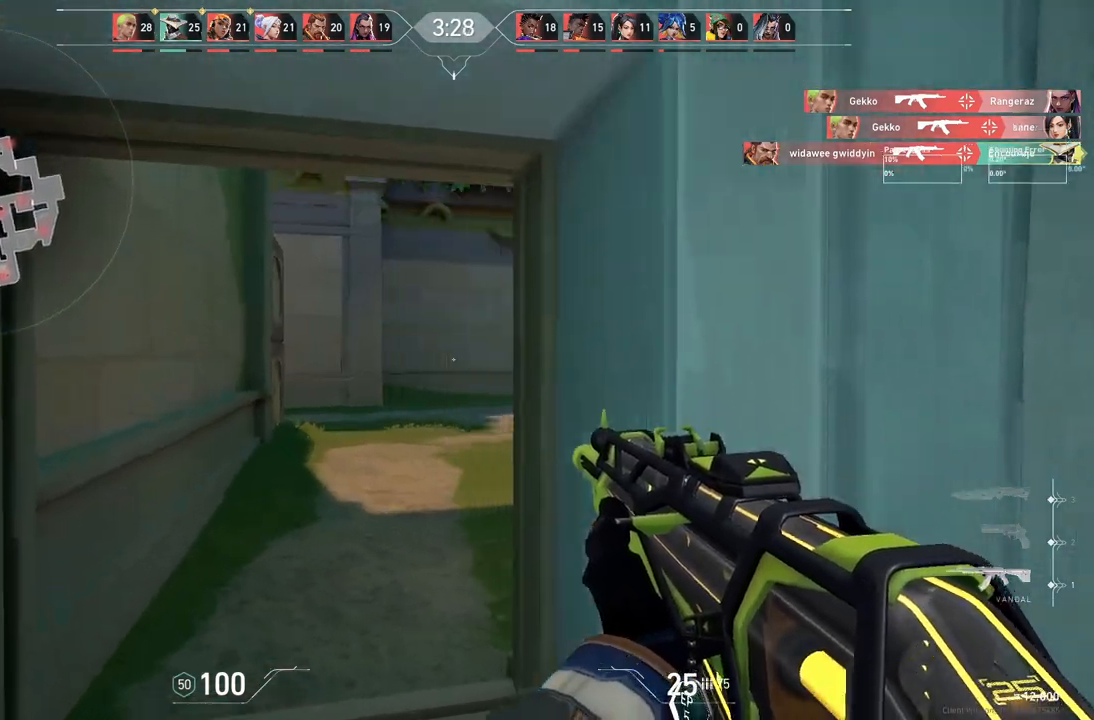
{"keys": ["a", "w"], "events": [[67, "a", "up"], [117, "w", "up"], [183, "w", "down"], [233, "a", "down"]]}
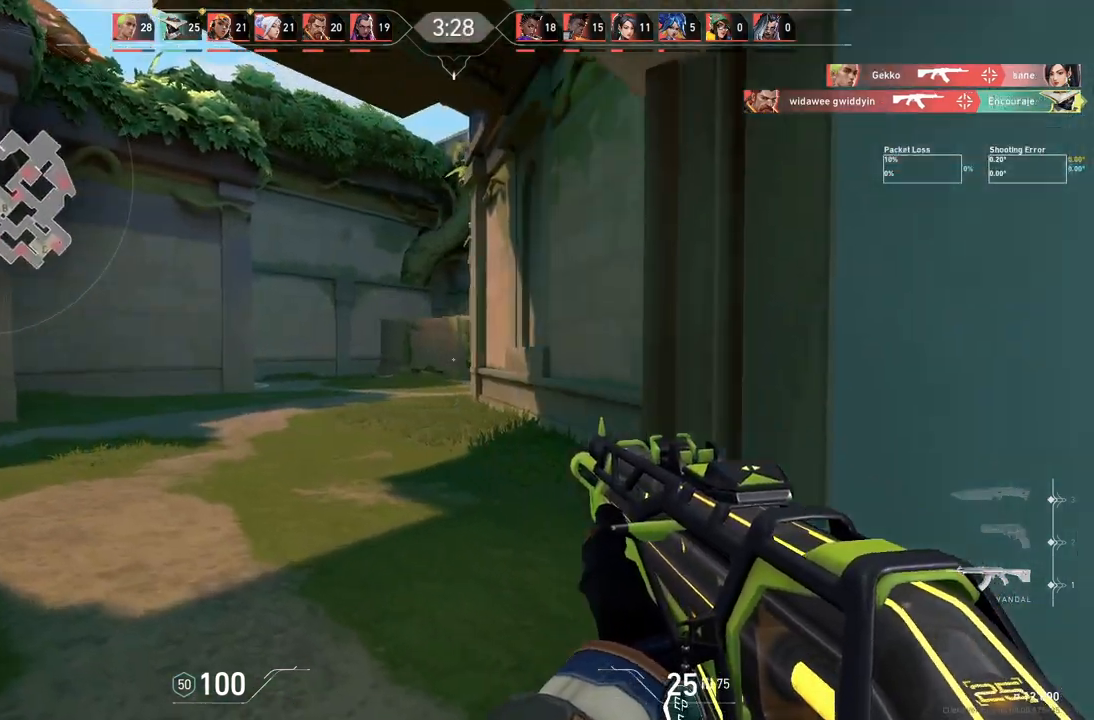
{"keys": ["d"], "events": [[83, "a", "up"], [217, "d", "down"], [417, "w", "up"]]}
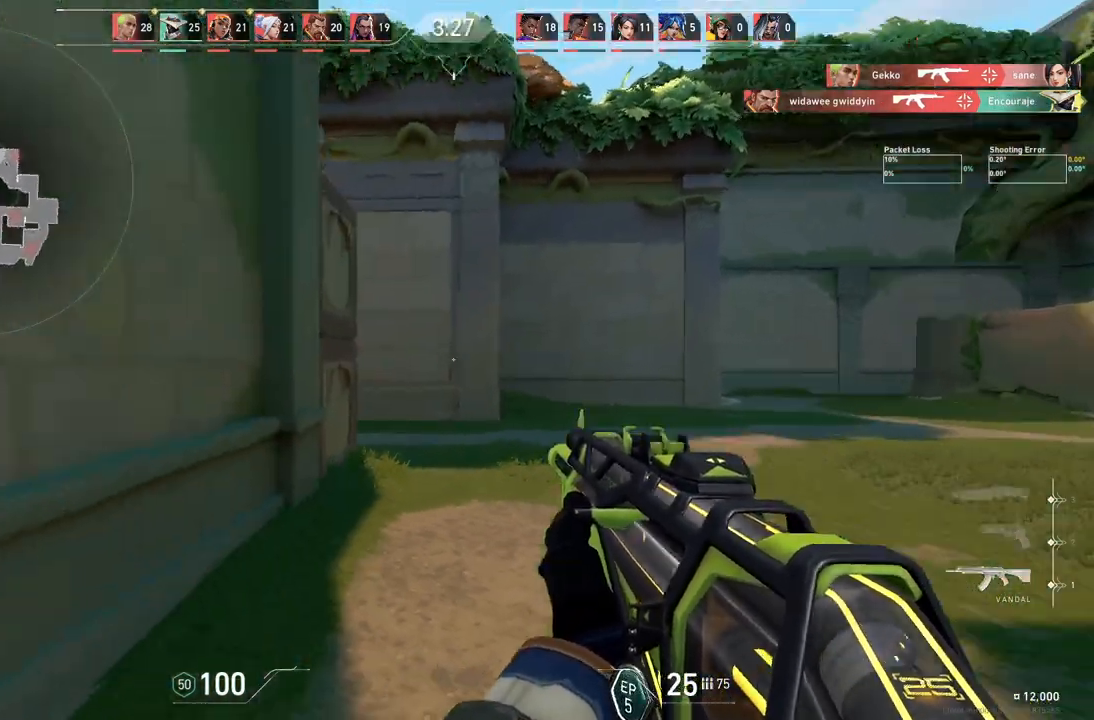
{"keys": ["d"], "events": []}
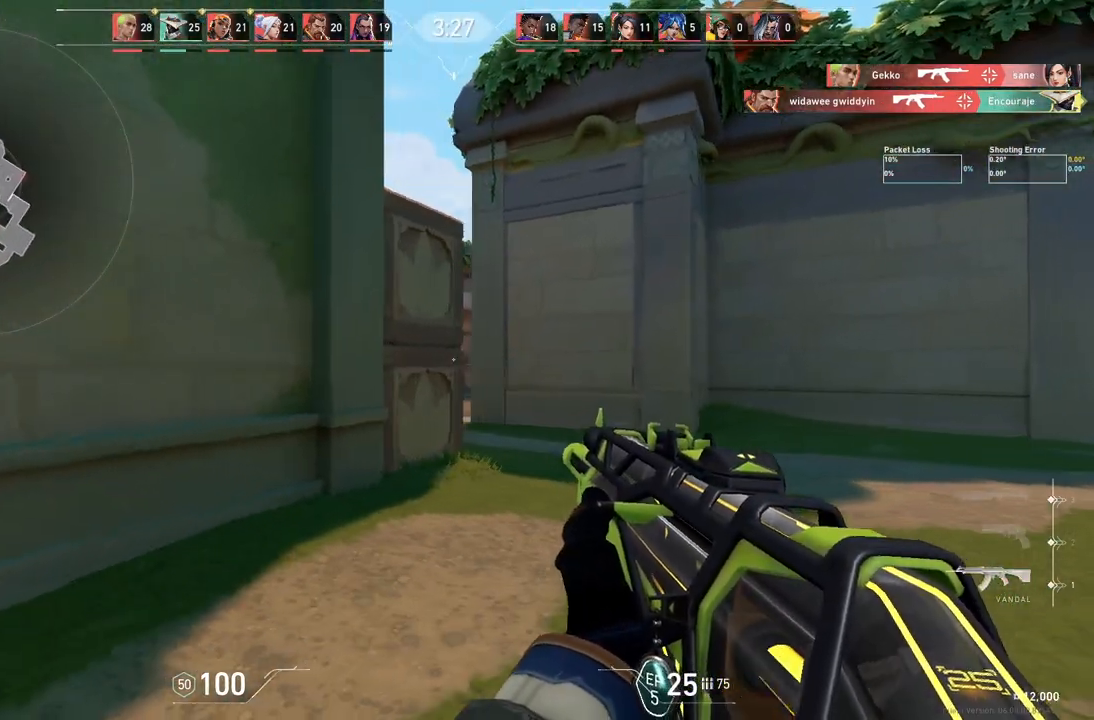
{"keys": ["d"], "events": []}
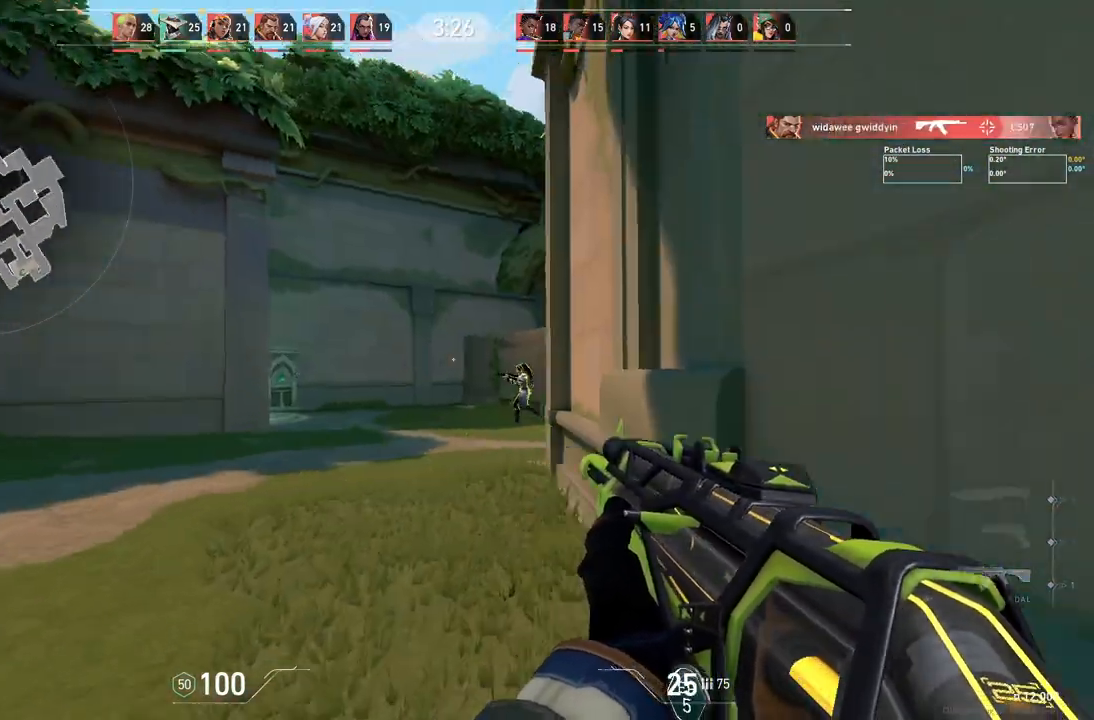
{"keys": [], "events": [[417, "d", "up"]]}
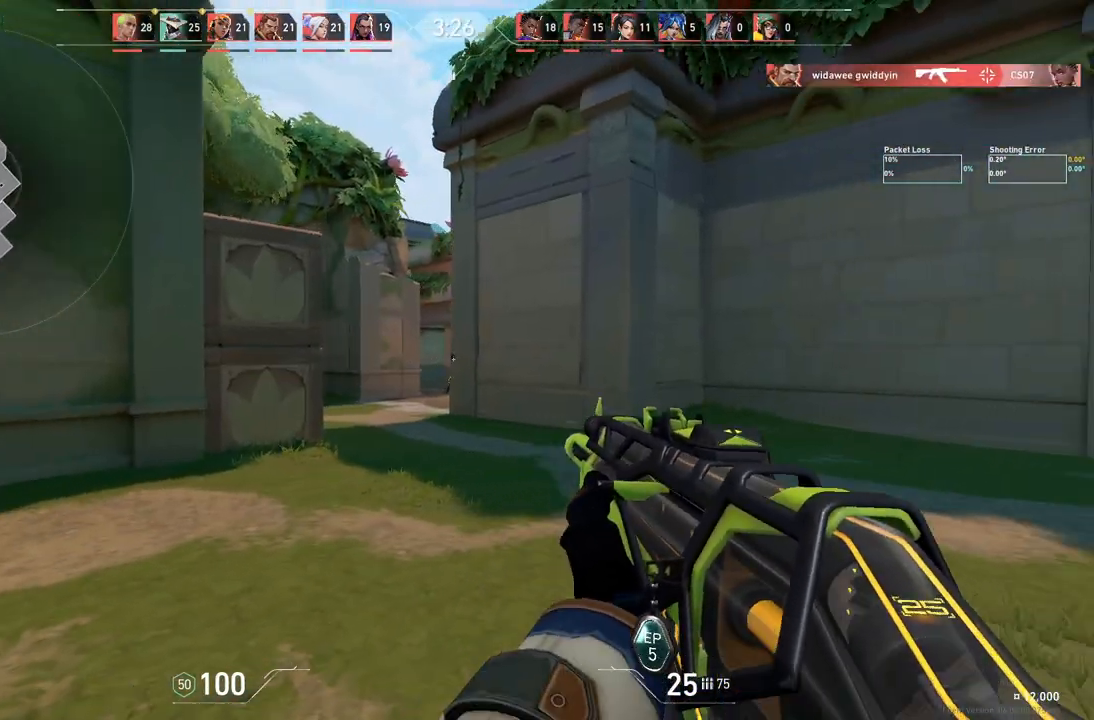
{"keys": ["w"], "events": [[117, "a", "down"], [417, "a", "up"], [483, "w", "down"]]}
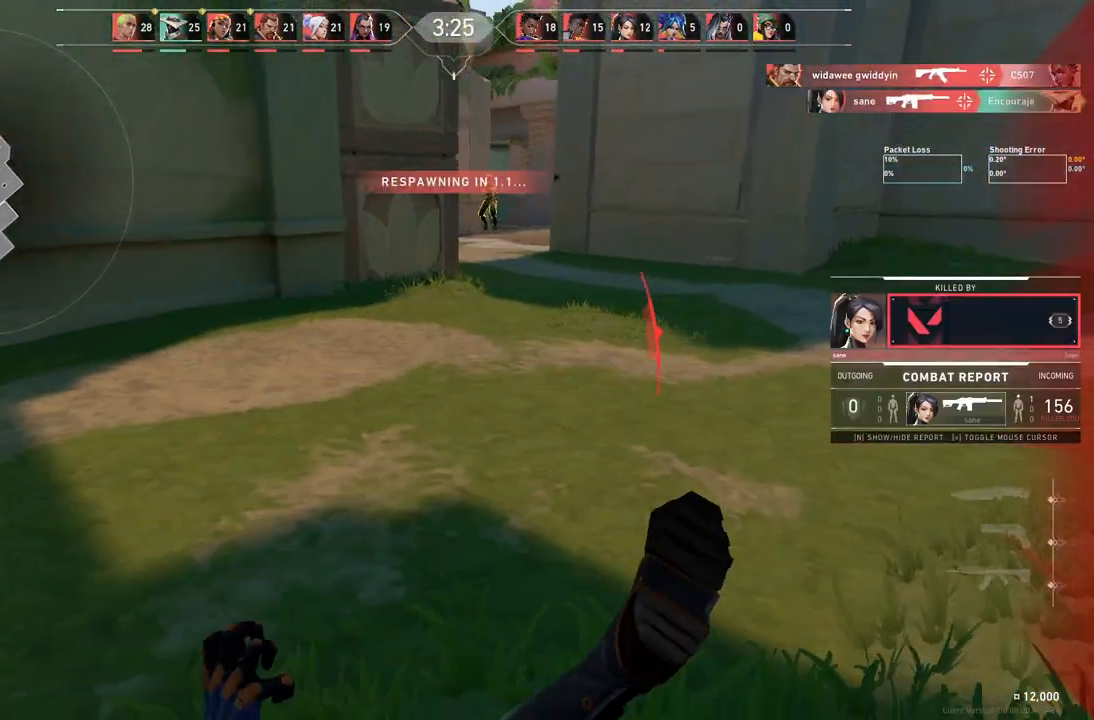
{"keys": ["ctrl", "w"], "events": [[17, "a", "down"], [17, "ctrl", "down"], [83, "a", "up"], [133, "ctrl", "up"], [233, "ctrl", "down"], [350, "ctrl", "up"], [433, "ctrl", "down"]]}
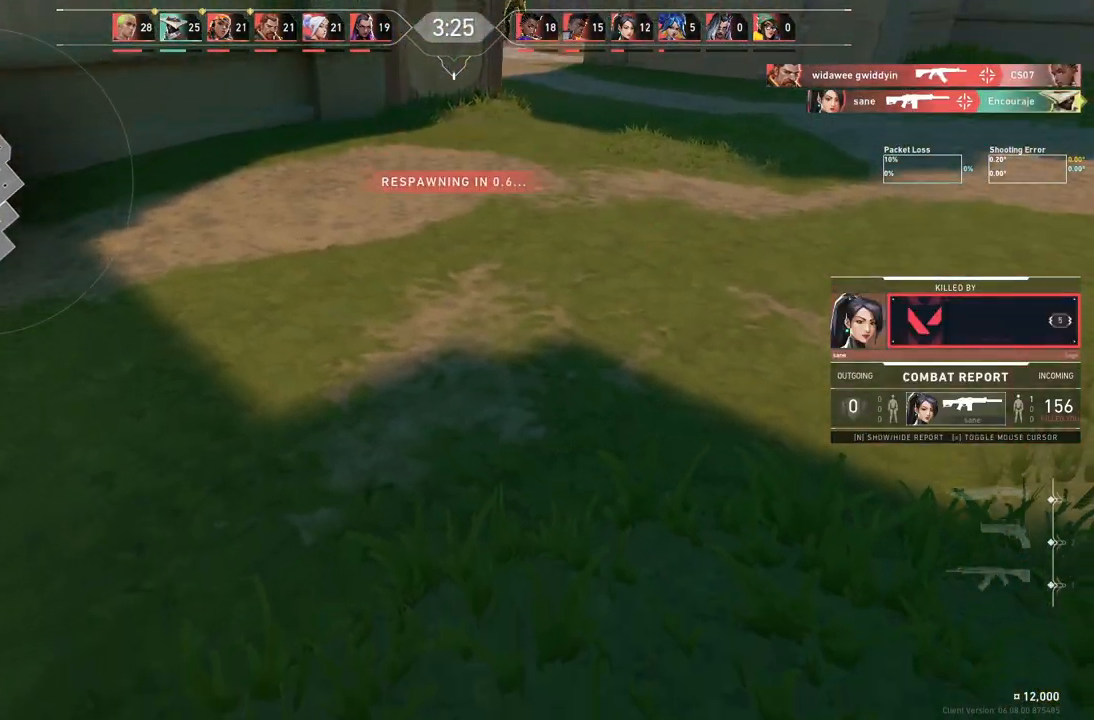
{"keys": ["ctrl", "w"], "events": [[83, "ctrl", "up"], [217, "ctrl", "down"], [367, "ctrl", "up"], [500, "ctrl", "down"]]}
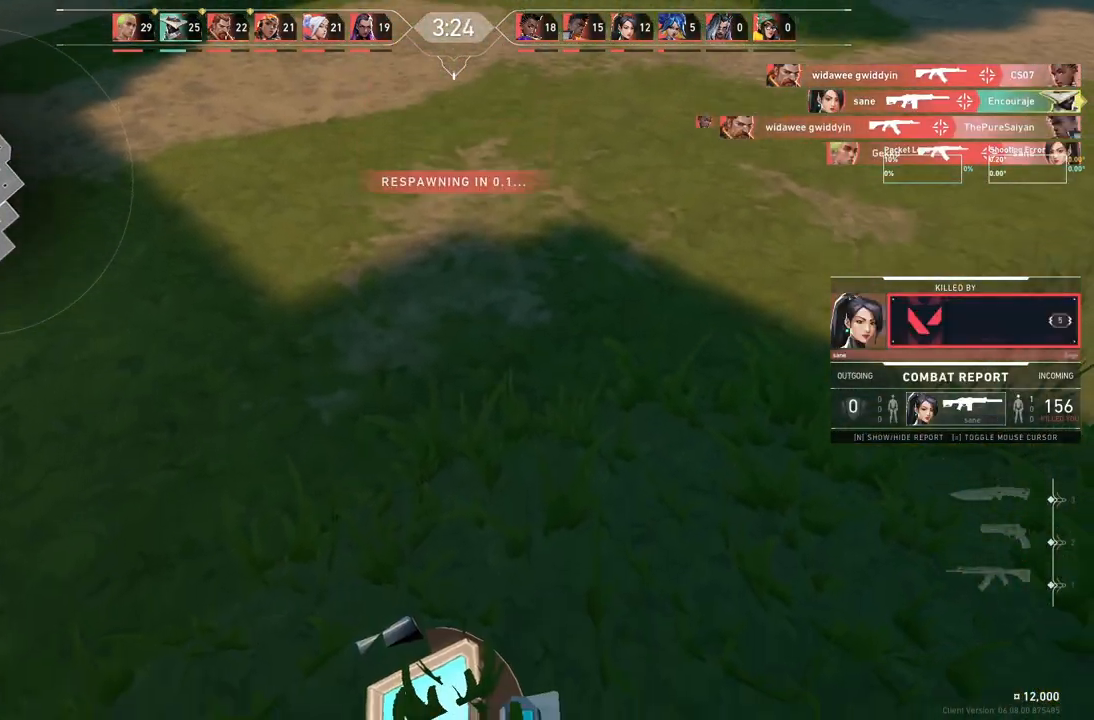
{"keys": ["d", "w"], "events": [[133, "ctrl", "up"], [483, "d", "down"]]}
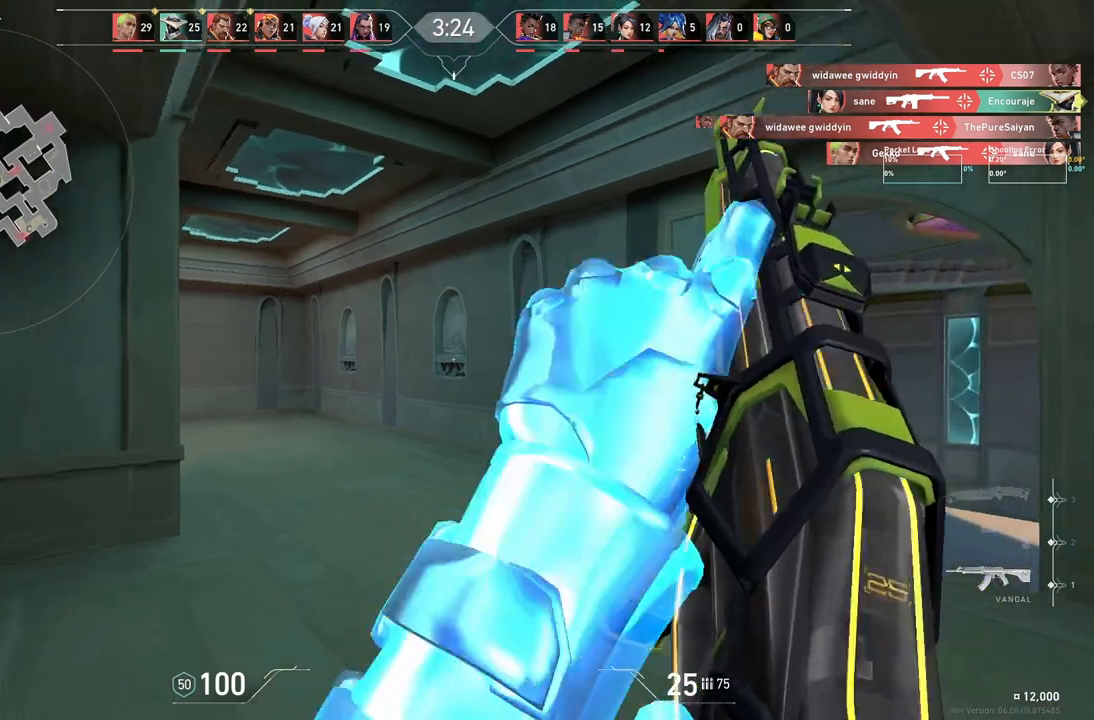
{"keys": ["a", "w"], "events": [[67, "d", "up"], [83, "a", "down"]]}
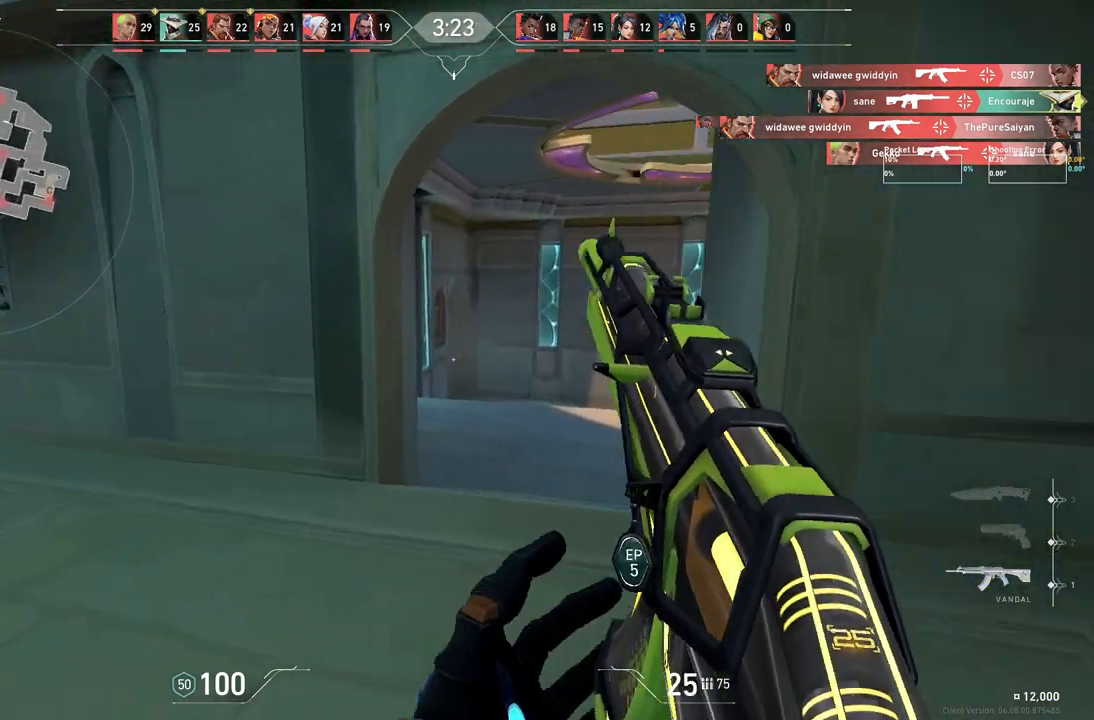
{"keys": ["w"], "events": [[433, "a", "up"]]}
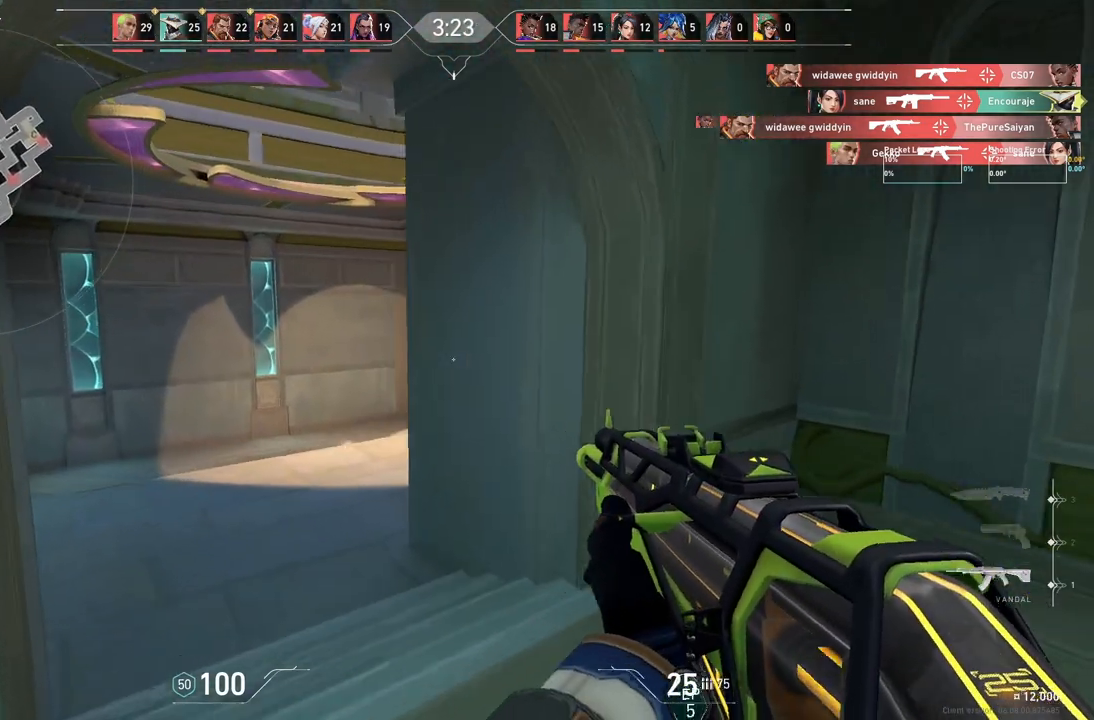
{"keys": [], "events": [[100, "a", "down"], [183, "a", "up"], [317, "a", "down"], [417, "w", "up"], [450, "a", "up"]]}
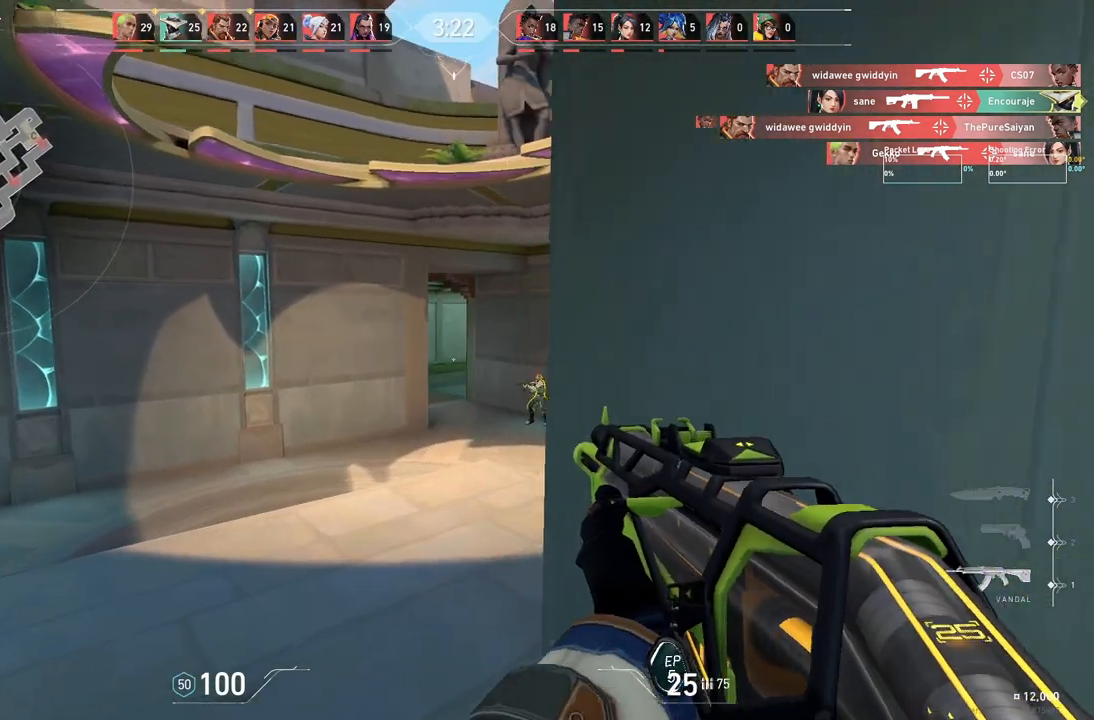
{"keys": [], "events": [[50, "a", "down"], [500, "a", "up"]]}
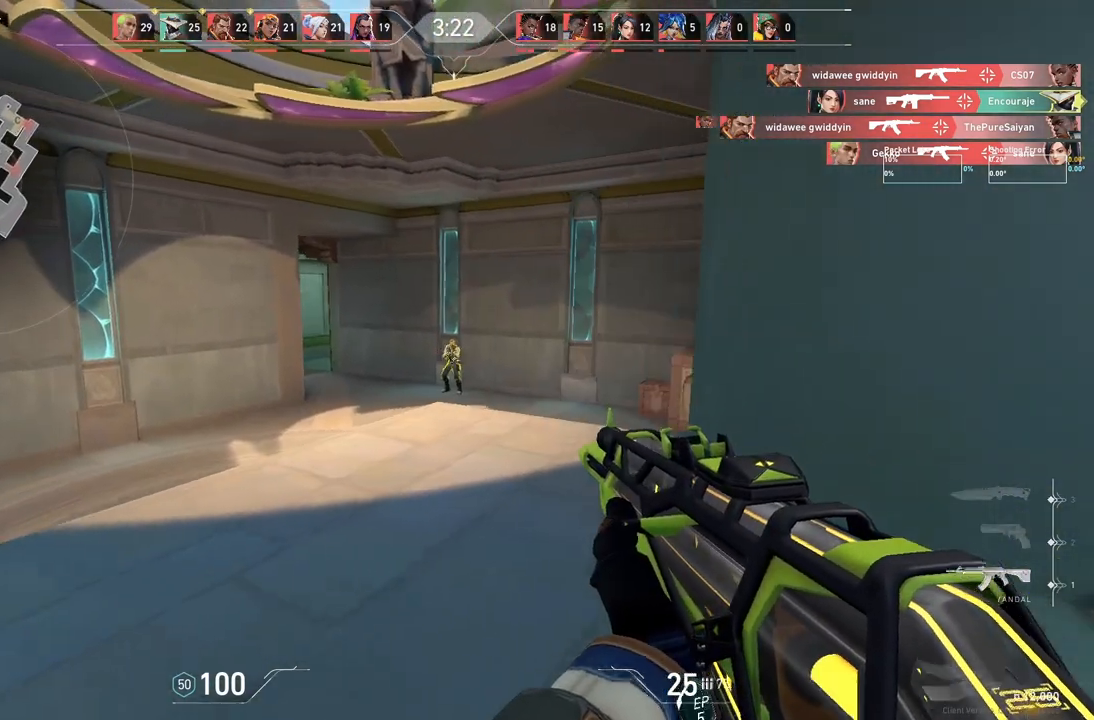
{"keys": [], "events": [[233, "d", "down"], [417, "d", "up"]]}
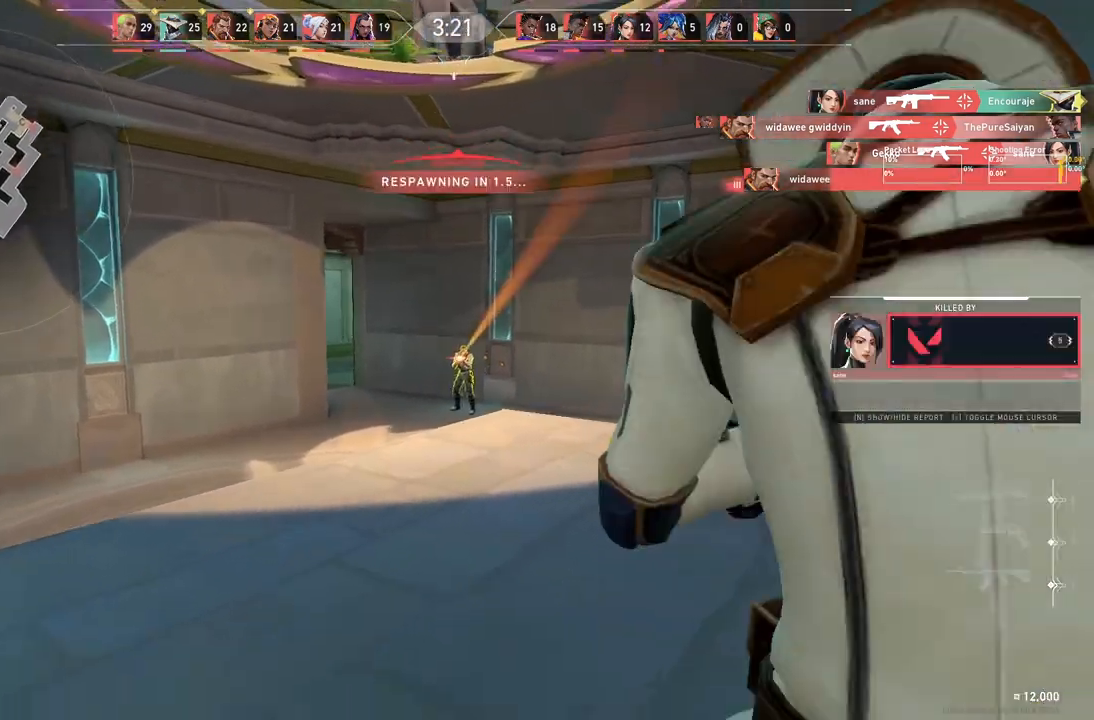
{"keys": ["w"], "events": [[50, "d", "down"], [283, "d", "up"], [283, "w", "down"], [350, "ctrl", "down"], [433, "ctrl", "up"]]}
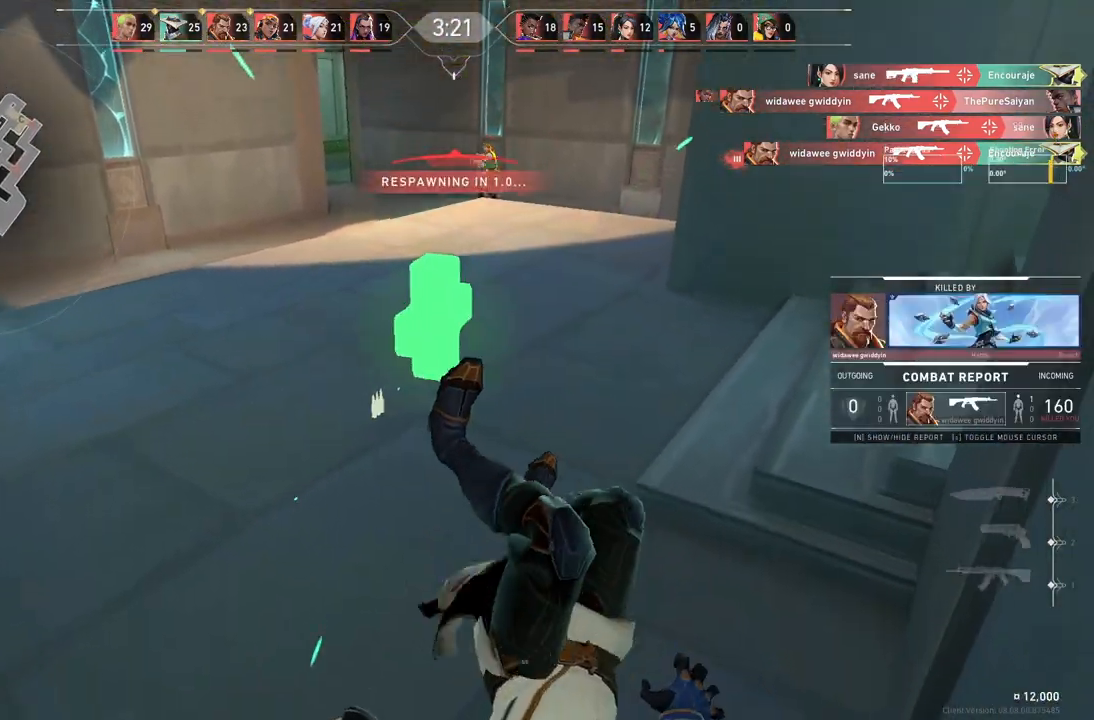
{"keys": ["w"], "events": [[33, "ctrl", "down"], [167, "ctrl", "up"], [267, "ctrl", "down"], [417, "ctrl", "up"], [417, "w", "up"], [483, "w", "down"]]}
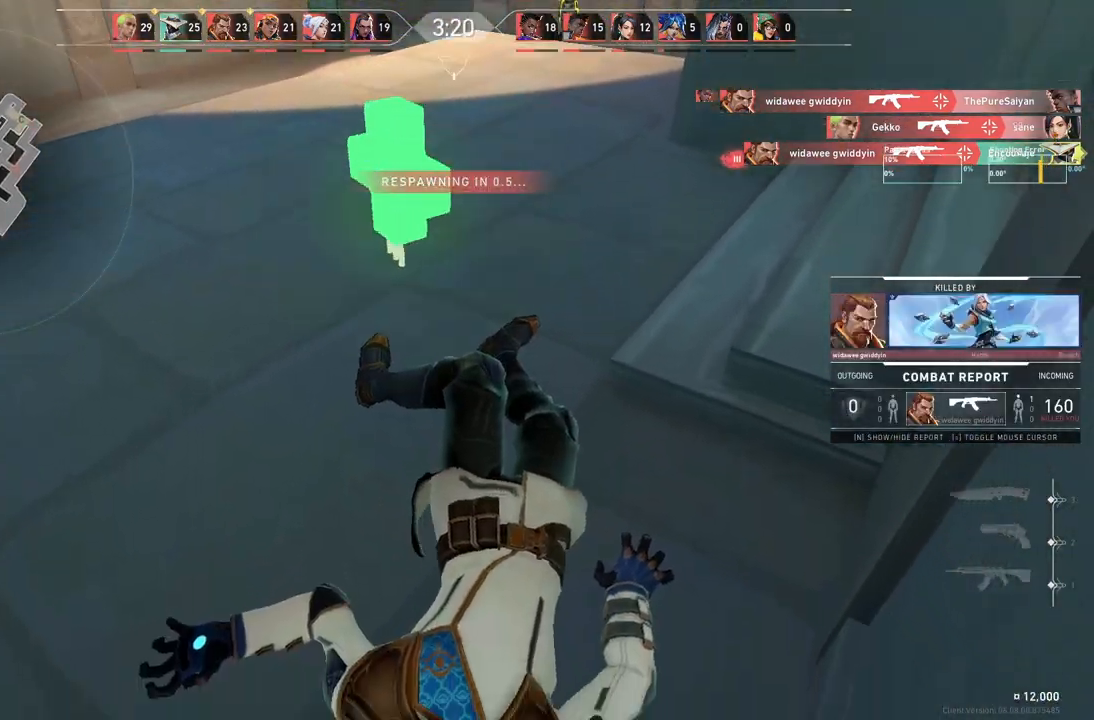
{"keys": ["w"], "events": [[33, "ctrl", "down"], [183, "ctrl", "up"]]}
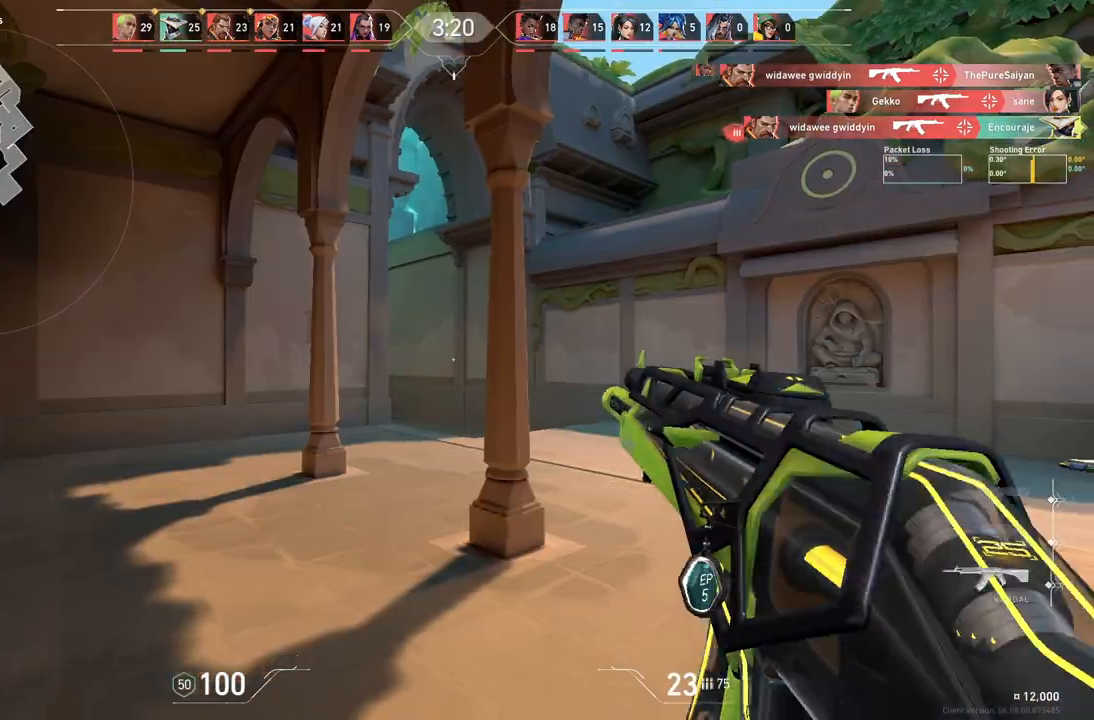
{"keys": ["d", "w"], "events": [[333, "d", "down"]]}
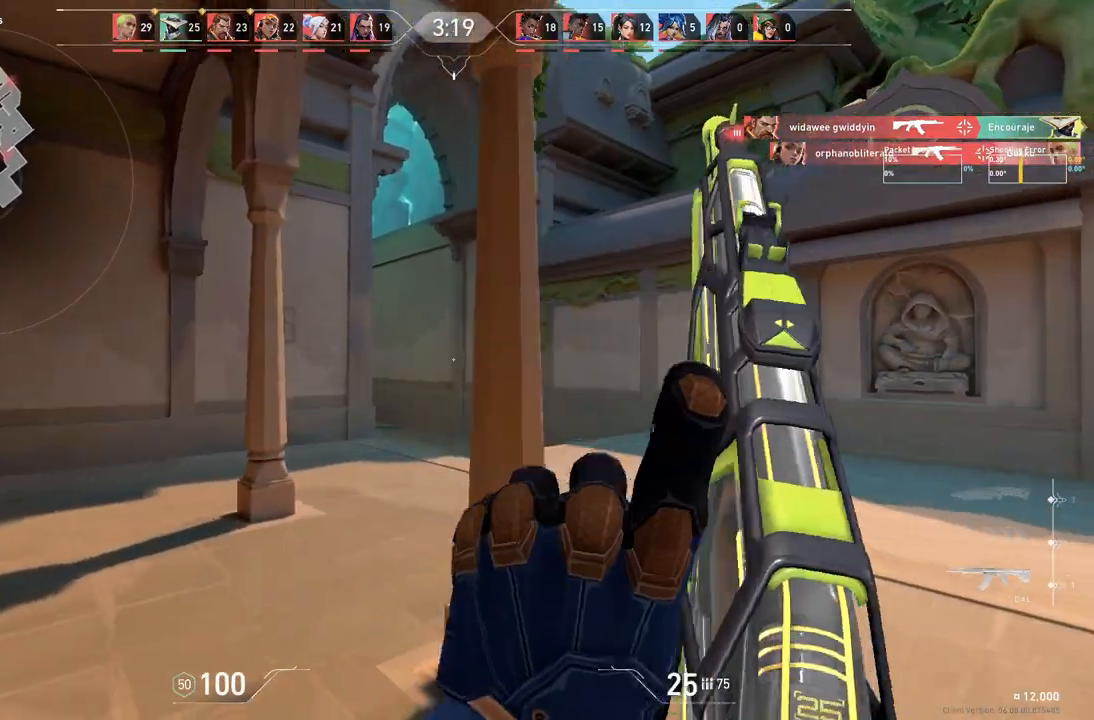
{"keys": ["a", "w"], "events": [[333, "d", "up"], [383, "a", "down"]]}
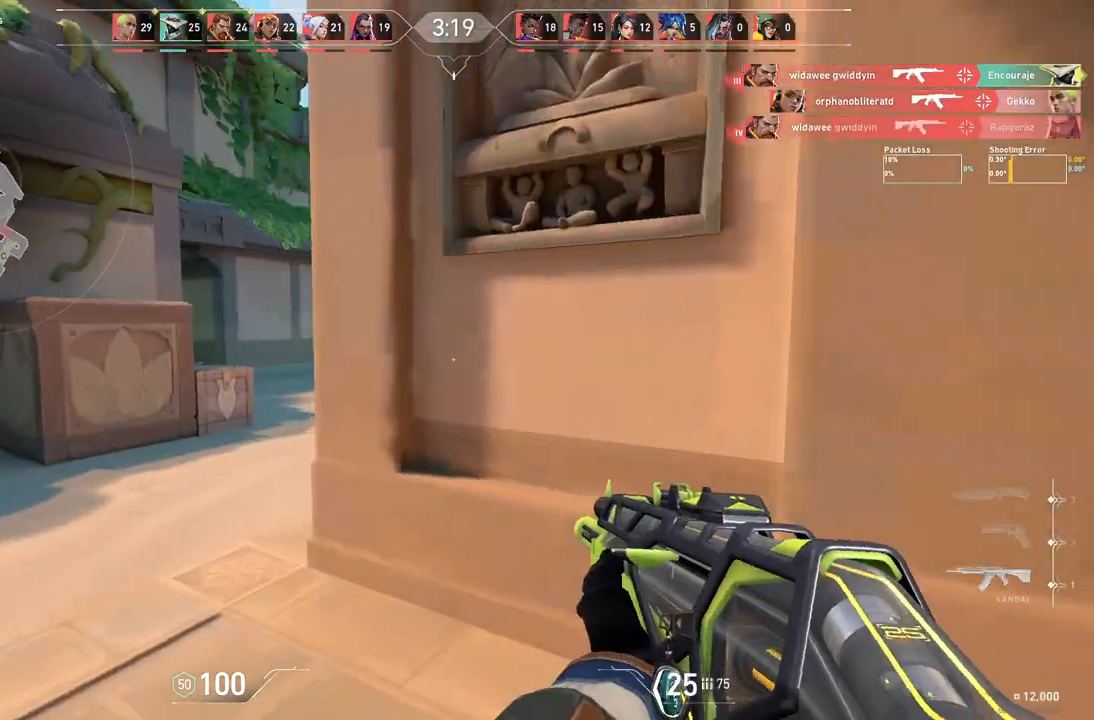
{"keys": ["a", "w"], "events": [[250, "a", "up"], [400, "a", "down"]]}